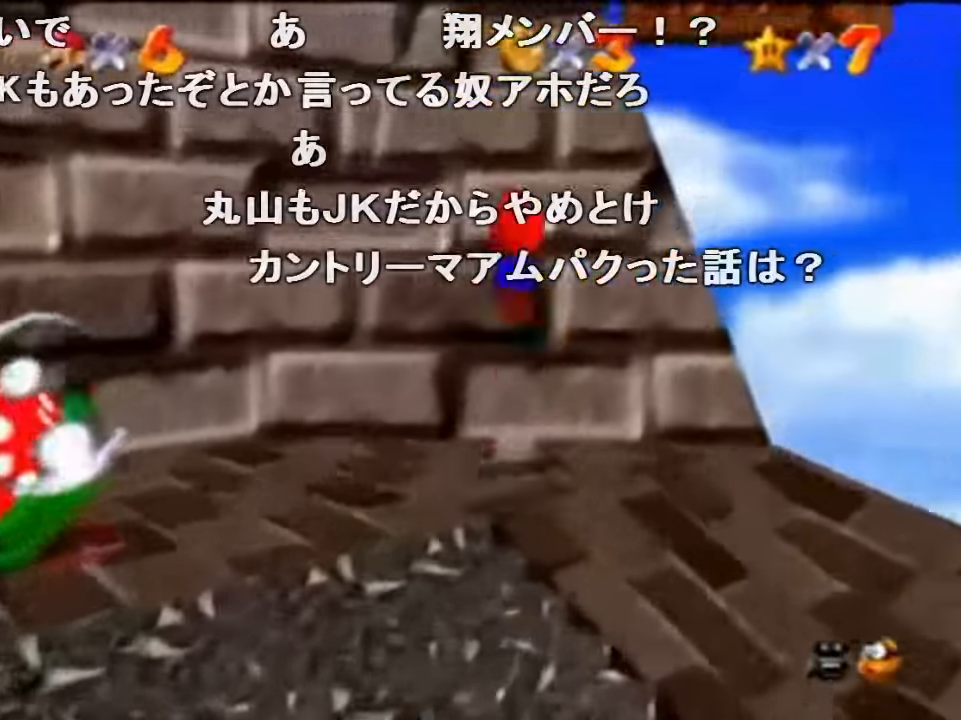
Gameplay with a controller (Nintendo layout); each line is a JSON object with the inputs held at the frame after it. "events" lists button and stick changes between this image and that frame as [ms after this image, input, new state], when the widget could be followed in between. Not read: L1 L3 R1 R3.
{"buttons": ["Z"], "left_stick": "up", "events": [[267, "A", "up"], [300, "C_DOWN", "down"], [500, "C_DOWN", "up"]]}
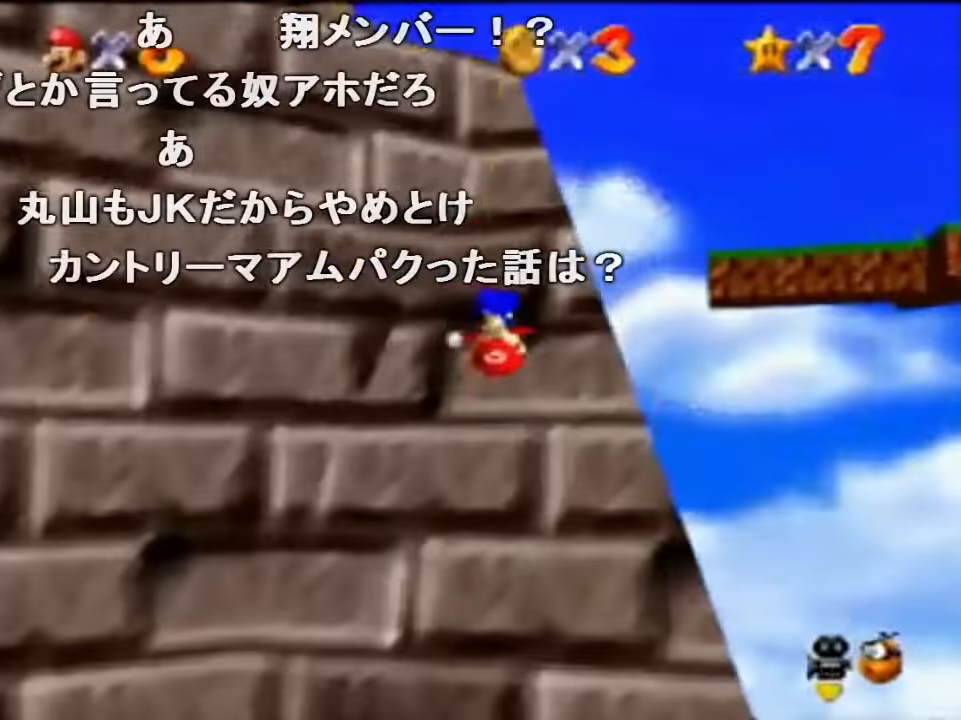
{"buttons": [], "left_stick": "left", "events": [[100, "left_stick", "up-left"], [200, "left_stick", "left"], [467, "Z", "up"]]}
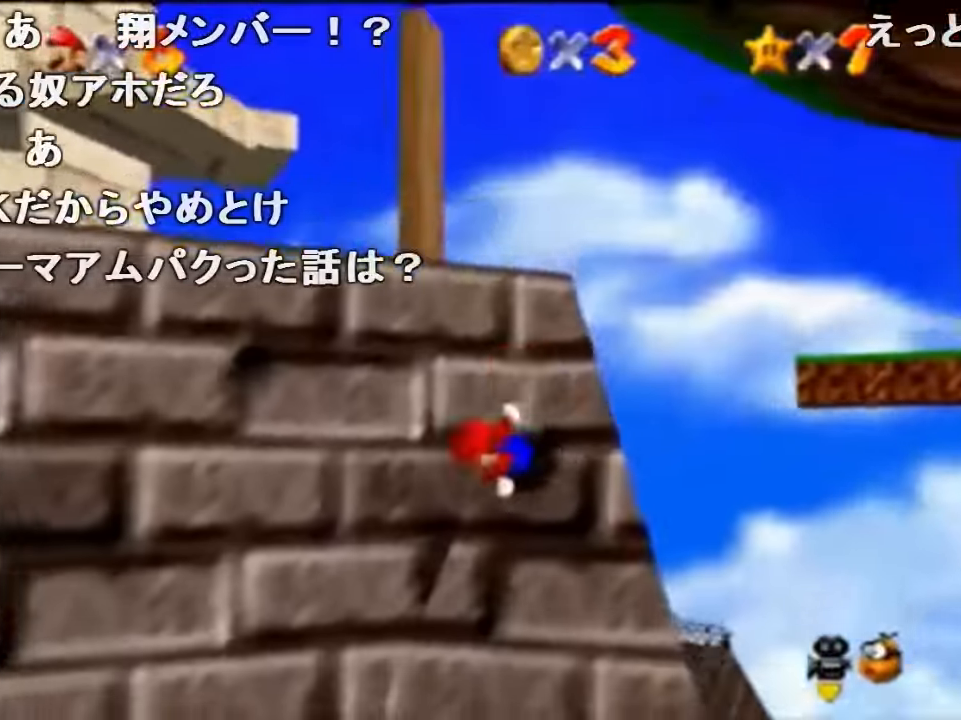
{"buttons": ["A"], "left_stick": "right", "events": [[134, "A", "down"], [500, "left_stick", "right"]]}
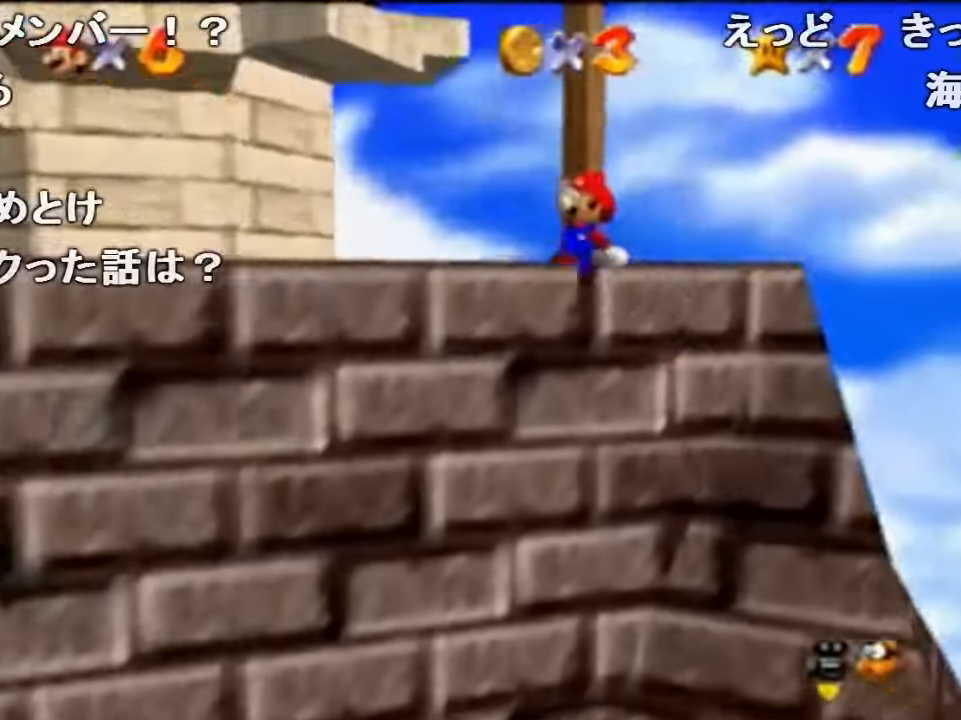
{"buttons": [], "left_stick": "left", "events": [[100, "B", "down"], [167, "A", "up"], [167, "left_stick", "left"], [200, "B", "up"], [300, "C_UP", "down"], [400, "C_UP", "up"]]}
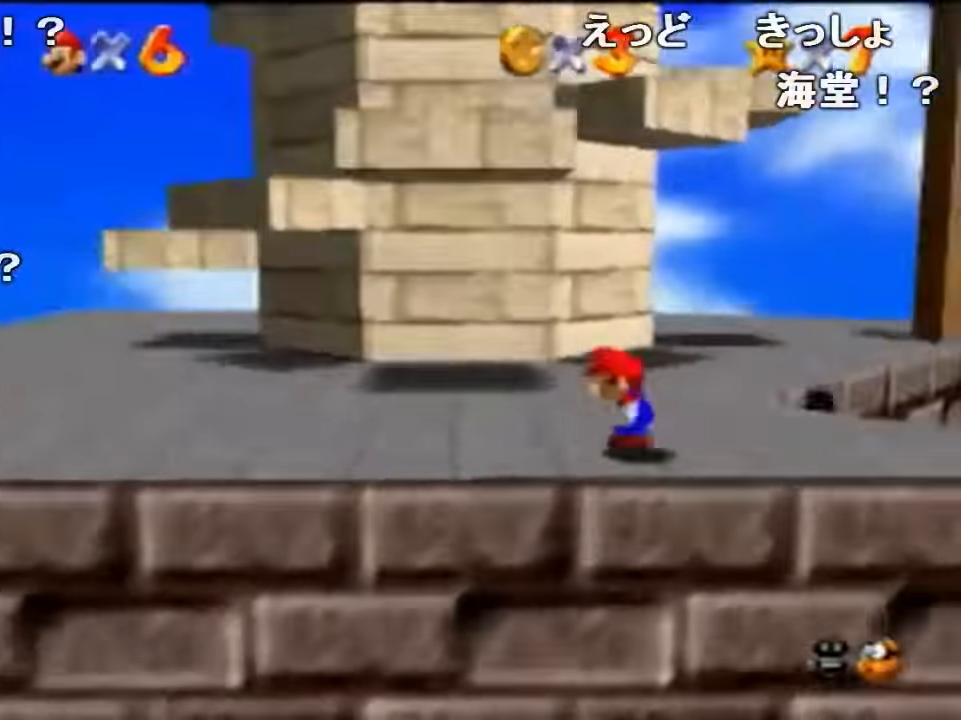
{"buttons": [], "left_stick": "up", "events": [[267, "left_stick", "up-left"], [467, "left_stick", "up"]]}
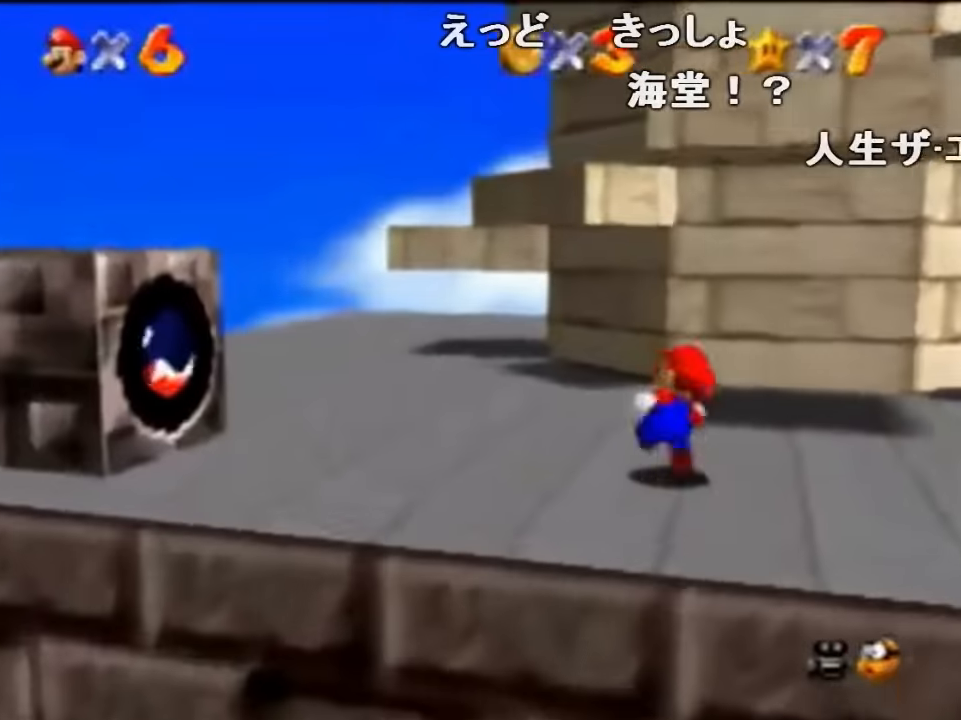
{"buttons": ["A"], "left_stick": "left", "events": [[67, "A", "down"], [67, "B", "down"], [134, "A", "up"], [134, "B", "up"], [267, "left_stick", "left"], [434, "A", "down"]]}
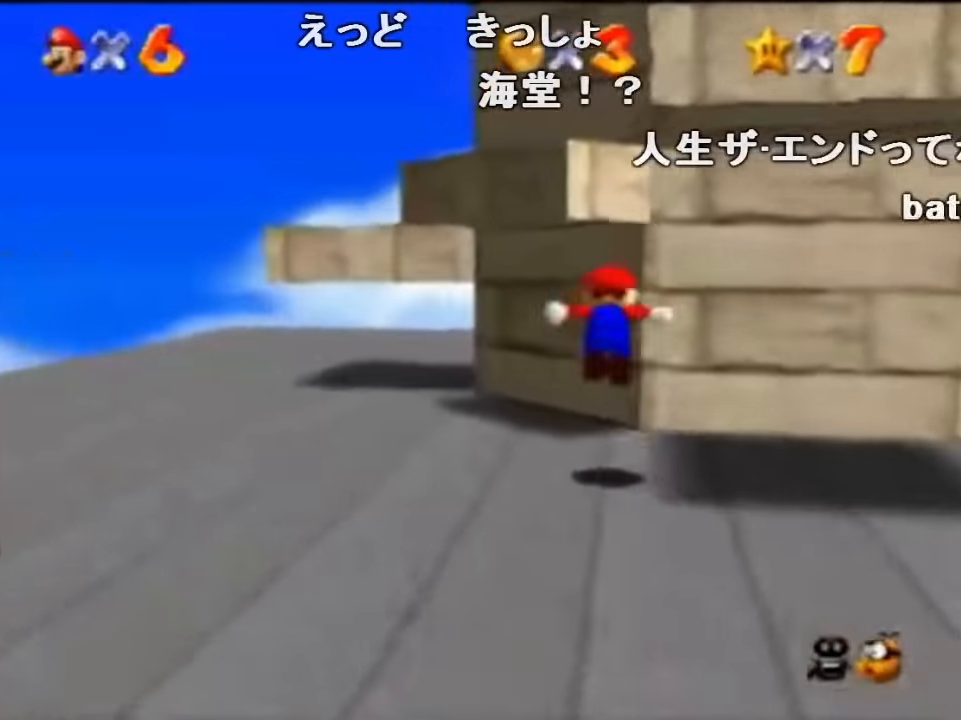
{"buttons": [], "left_stick": "up-left", "events": [[234, "A", "up"], [234, "left_stick", "up-left"]]}
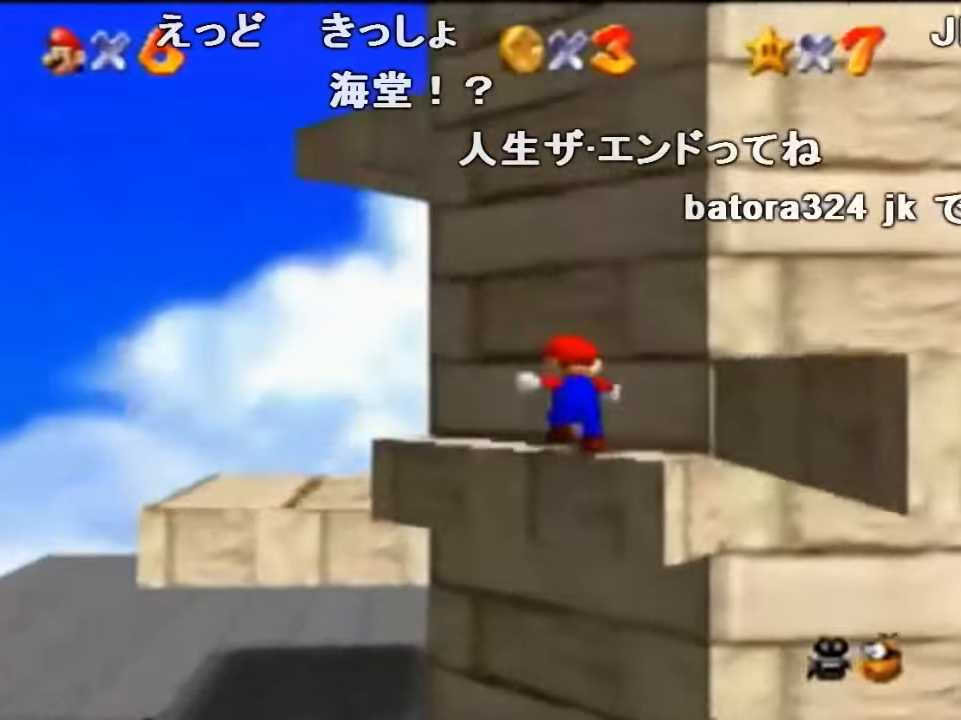
{"buttons": [], "left_stick": "up", "events": [[34, "A", "down"], [334, "B", "down"], [367, "left_stick", "up"], [434, "A", "up"], [434, "B", "up"]]}
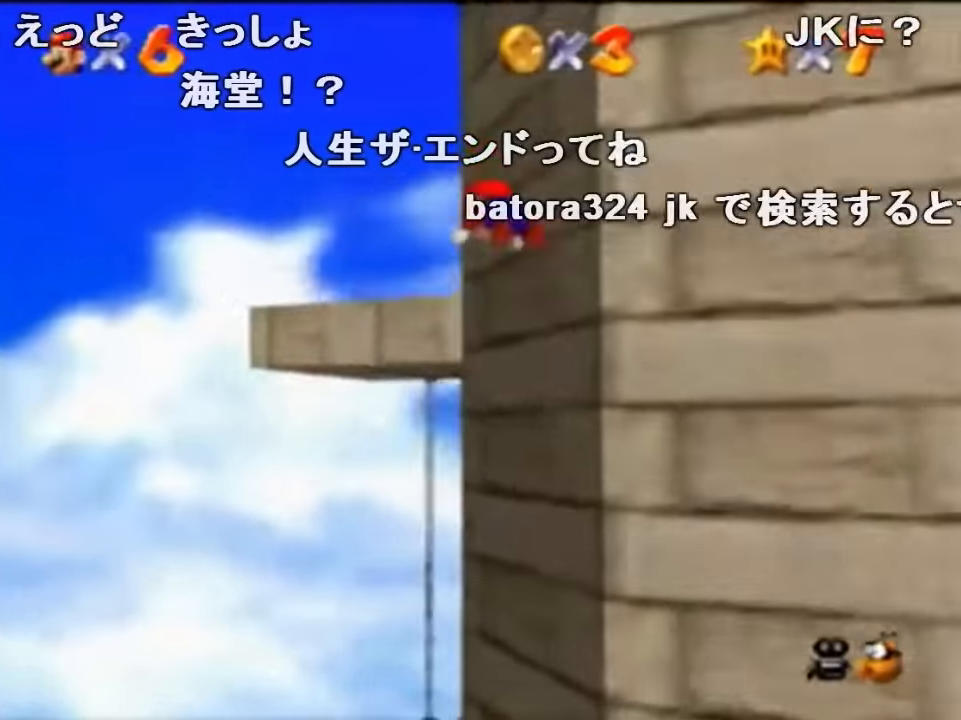
{"buttons": [], "left_stick": "right", "events": [[134, "left_stick", "up-right"], [267, "left_stick", "right"], [300, "A", "down"], [334, "B", "down"], [400, "A", "up"], [434, "B", "up"]]}
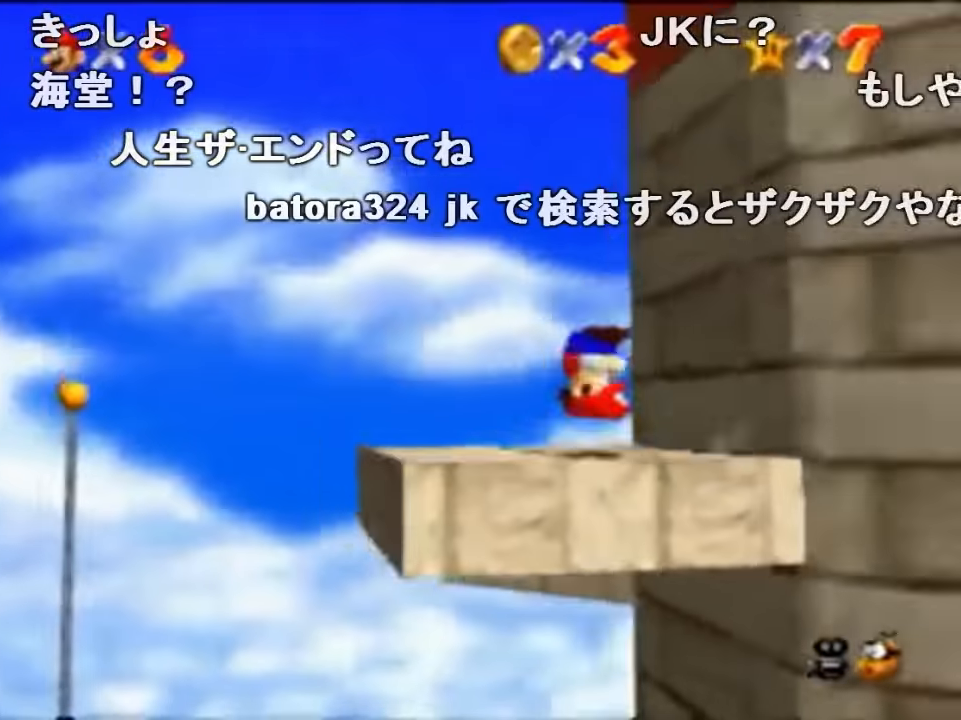
{"buttons": [], "left_stick": "up", "events": [[67, "left_stick", "up-right"], [167, "left_stick", "center"], [334, "left_stick", "up"]]}
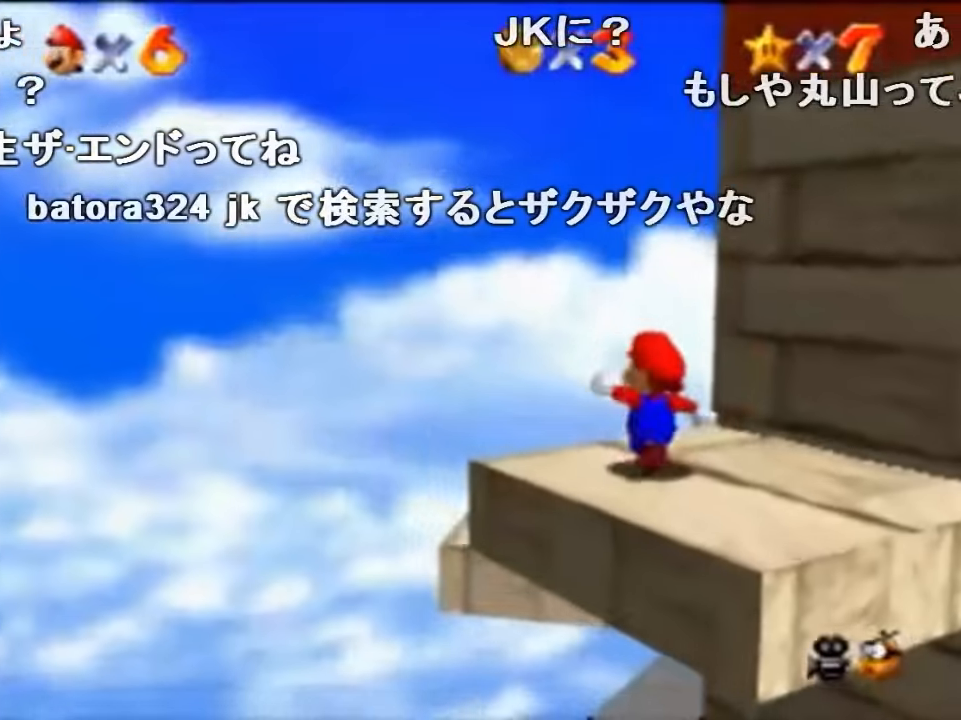
{"buttons": [], "left_stick": "down-right", "events": [[34, "left_stick", "up-right"], [200, "left_stick", "right"], [367, "left_stick", "down-right"]]}
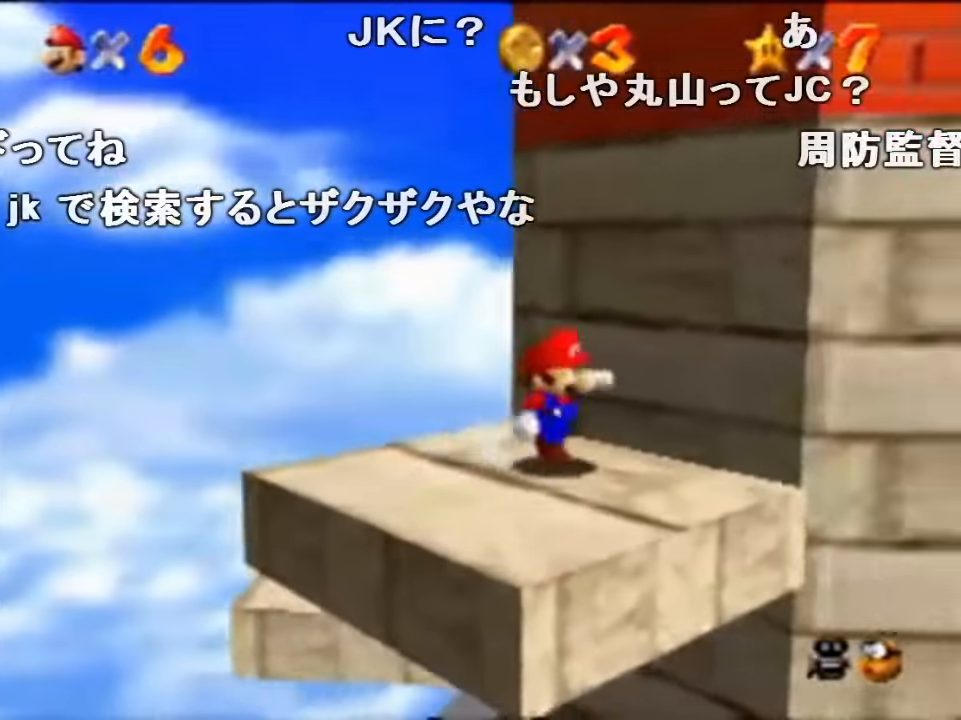
{"buttons": [], "left_stick": "right", "events": [[67, "left_stick", "down-left"], [234, "left_stick", "right"]]}
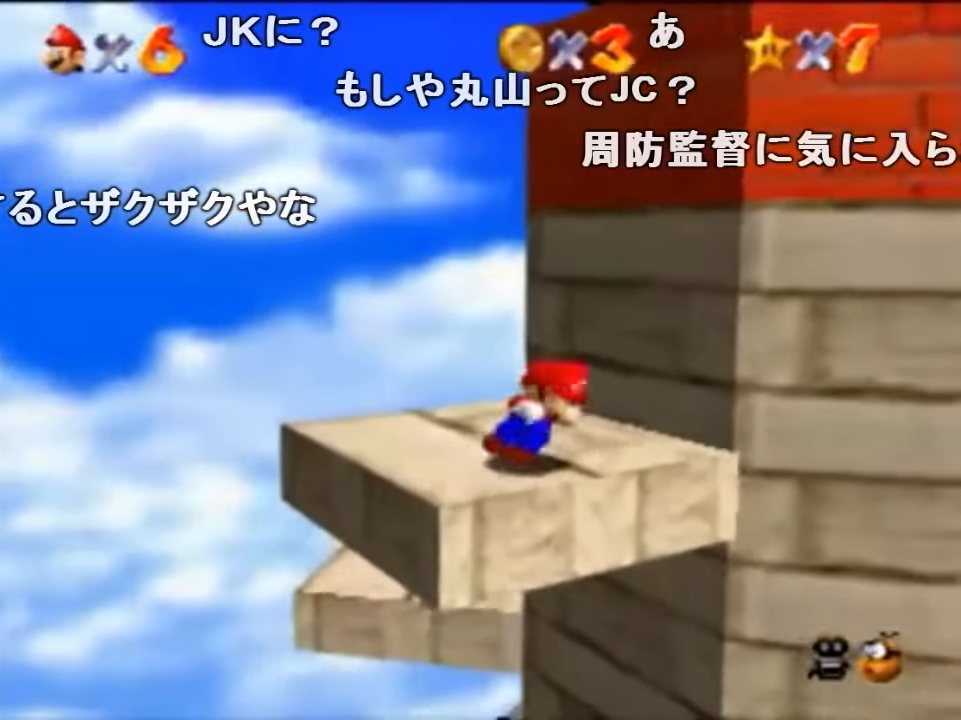
{"buttons": ["A"], "left_stick": "right", "events": [[167, "A", "down"]]}
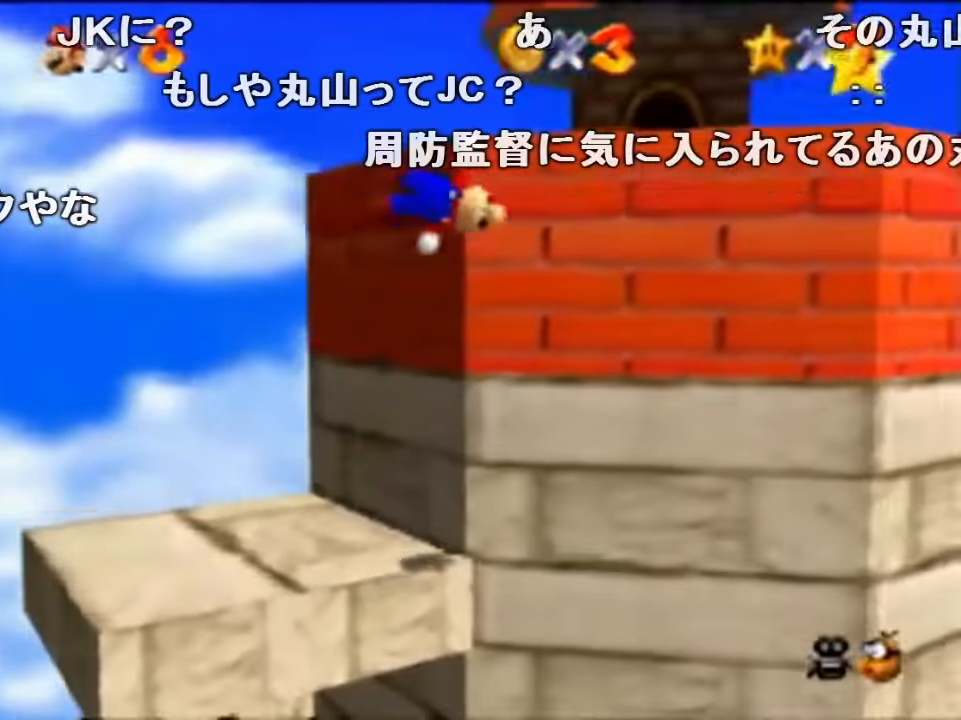
{"buttons": [], "left_stick": "right", "events": [[267, "A", "up"]]}
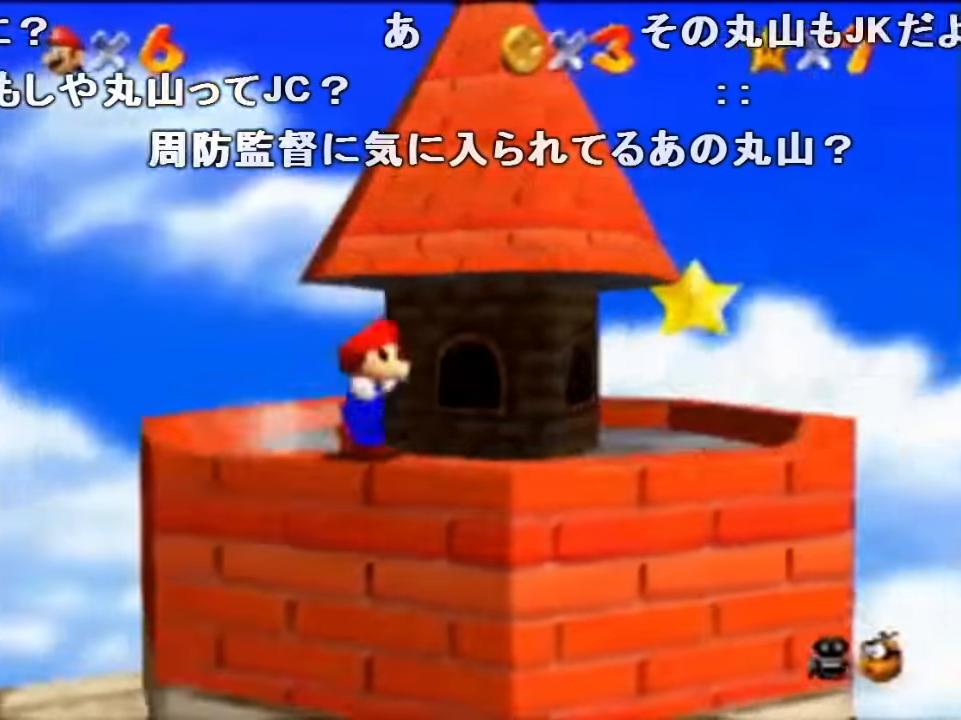
{"buttons": ["Z"], "left_stick": "up-right", "events": [[134, "Z", "down"], [167, "A", "down"], [234, "left_stick", "up-right"], [267, "A", "up"]]}
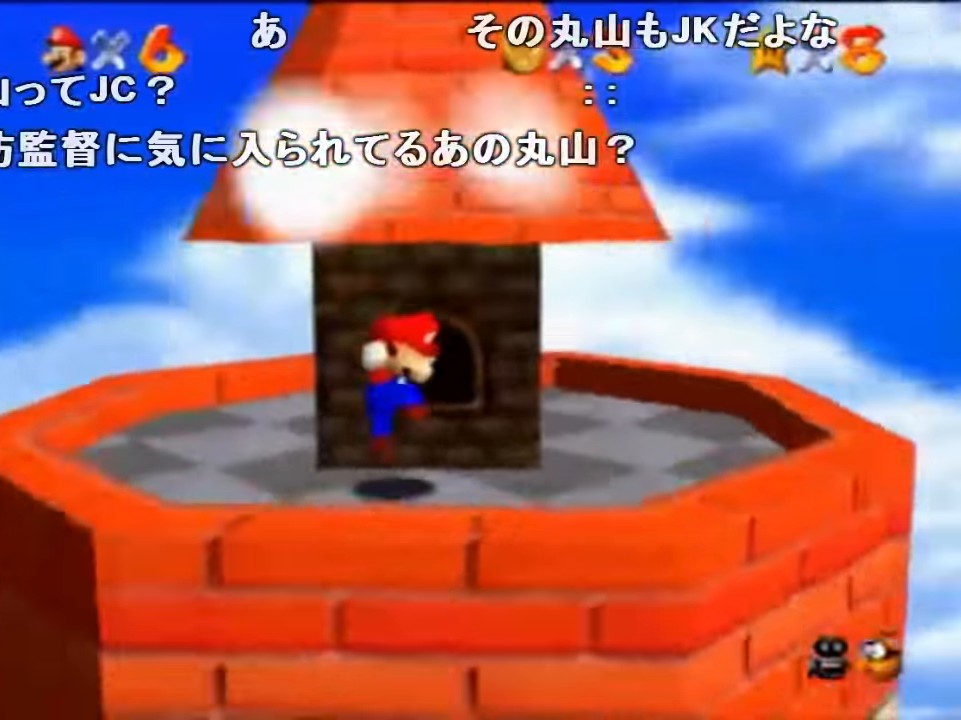
{"buttons": [], "left_stick": "center", "events": [[66, "Z", "up"], [66, "left_stick", "center"]]}
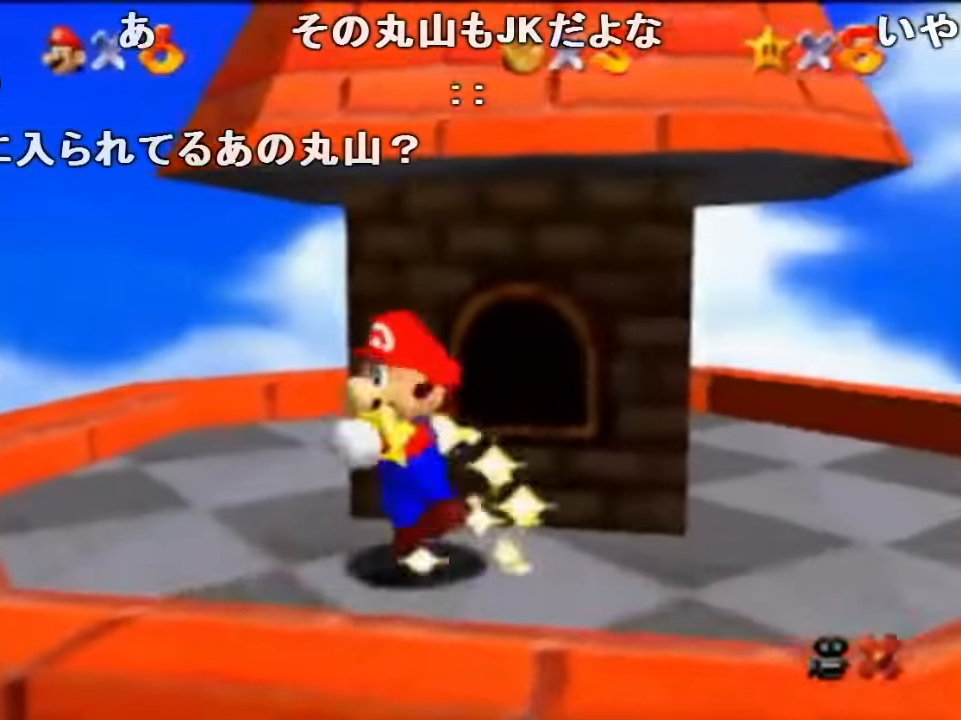
{"buttons": [], "left_stick": "center", "events": []}
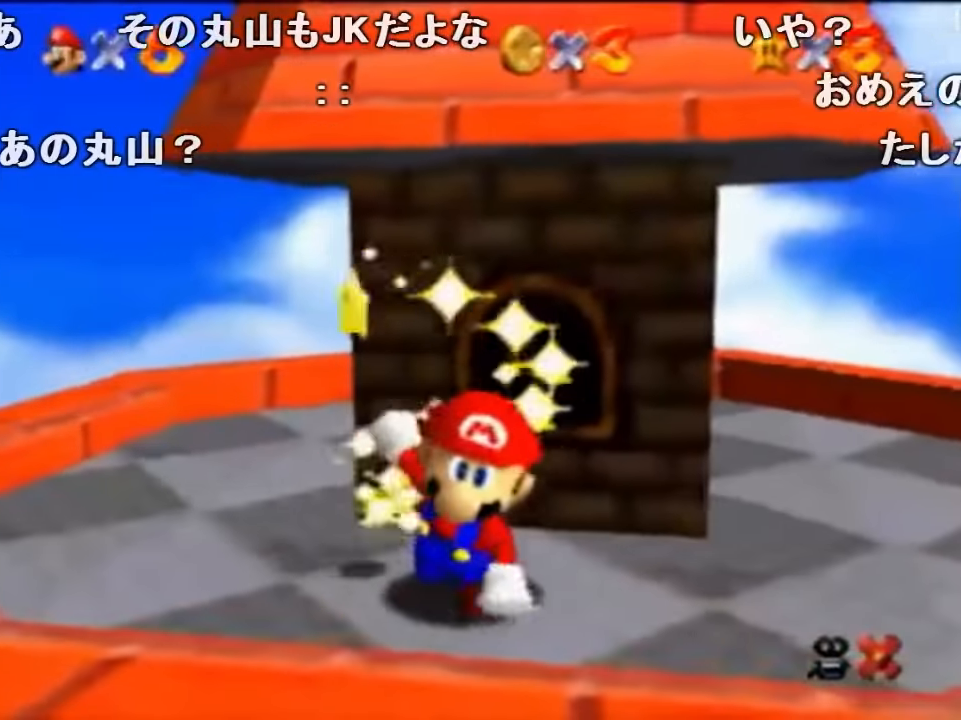
{"buttons": [], "left_stick": "center", "events": []}
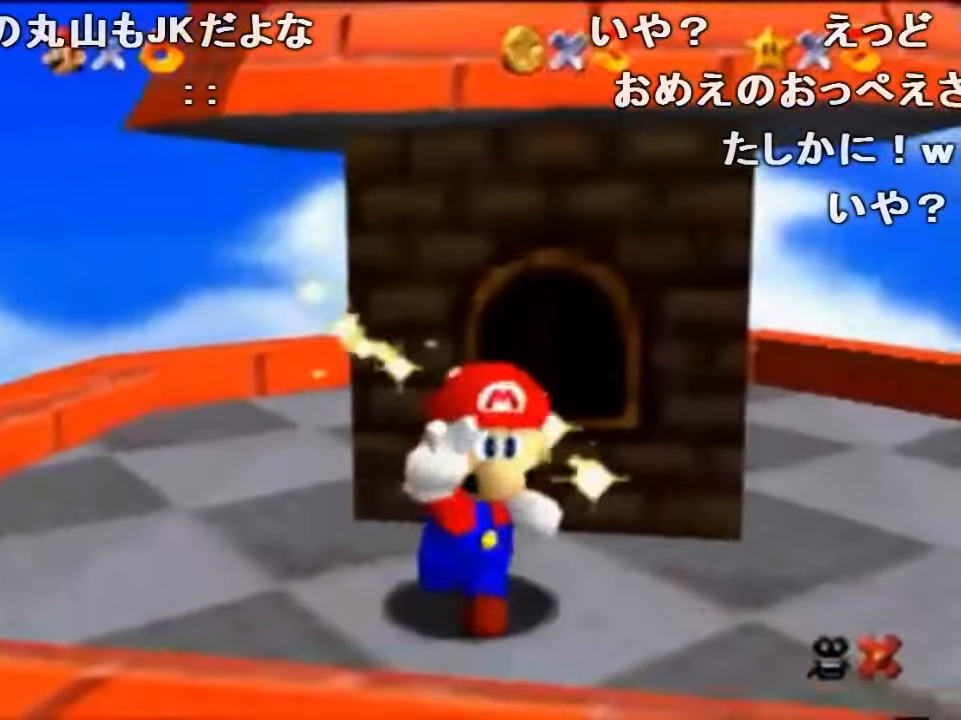
{"buttons": [], "left_stick": "center", "events": []}
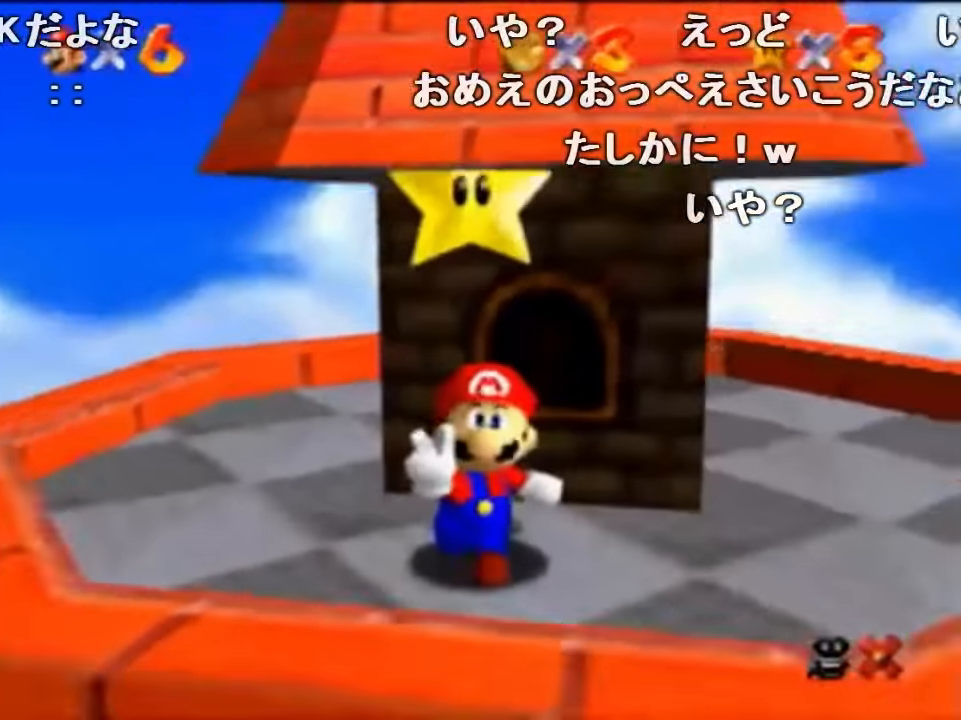
{"buttons": [], "left_stick": "center", "events": []}
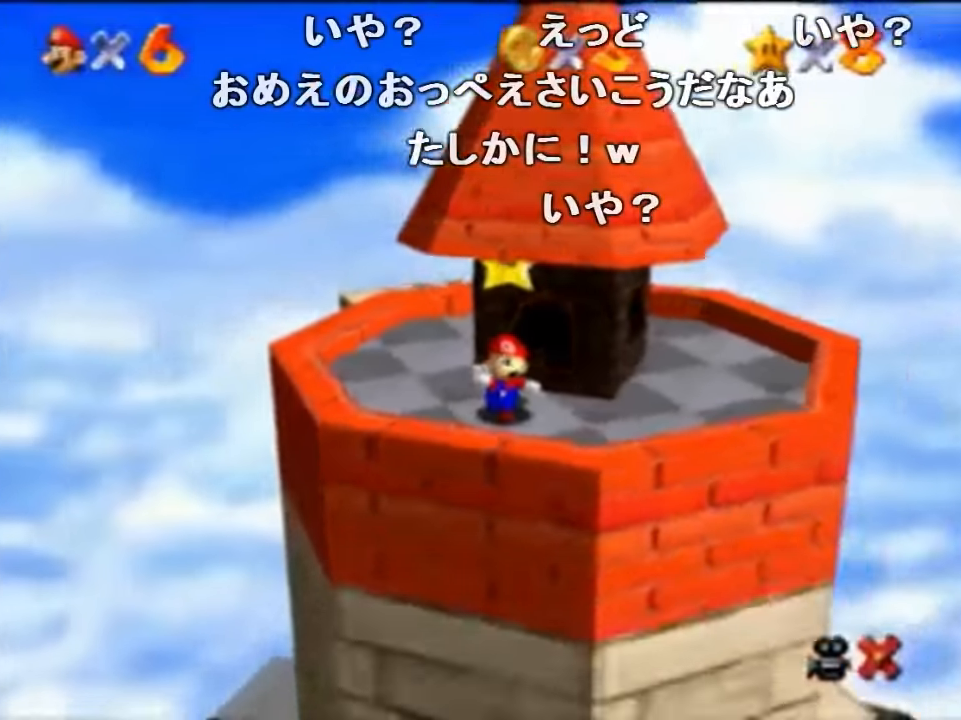
{"buttons": [], "left_stick": "center", "events": []}
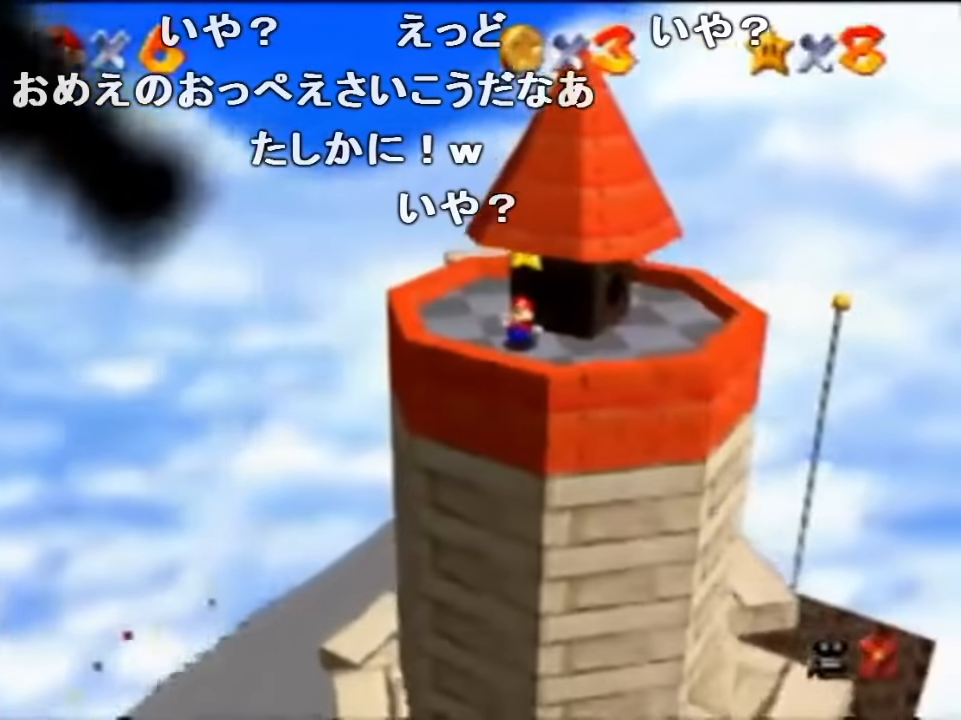
{"buttons": [], "left_stick": "center", "events": []}
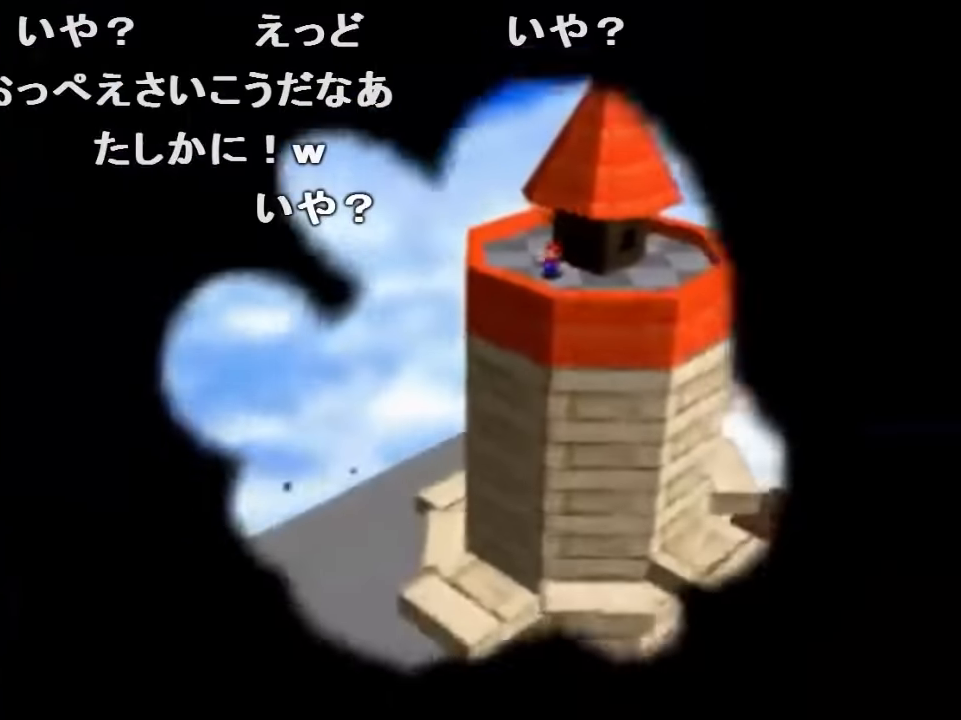
{"buttons": [], "left_stick": "center", "events": []}
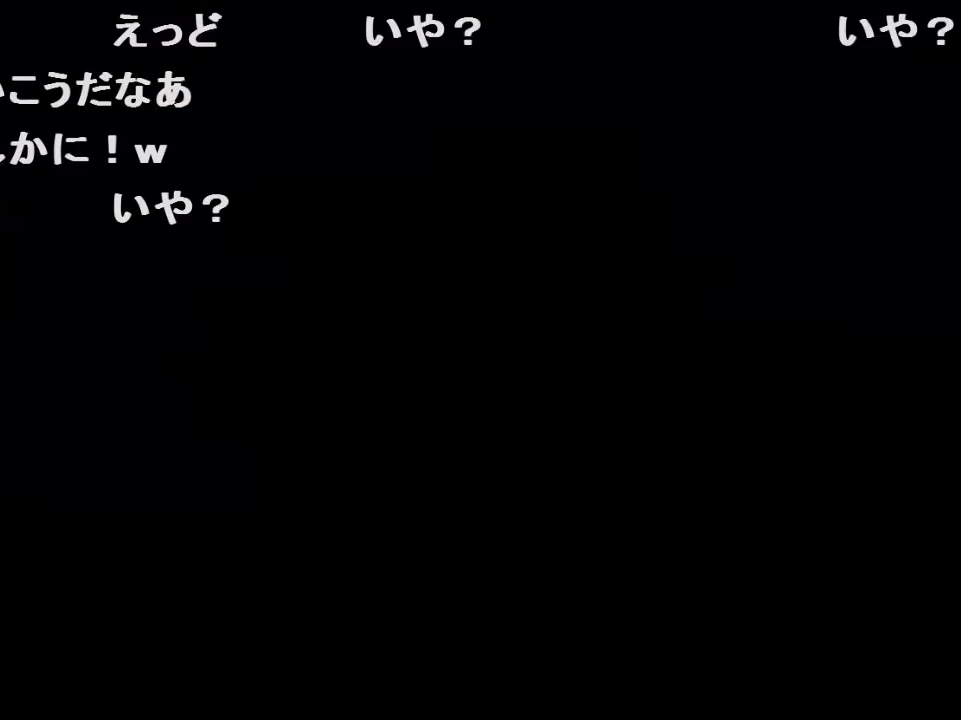
{"buttons": ["A"], "left_stick": "center", "events": [[333, "A", "down"], [366, "A", "up"], [466, "A", "down"]]}
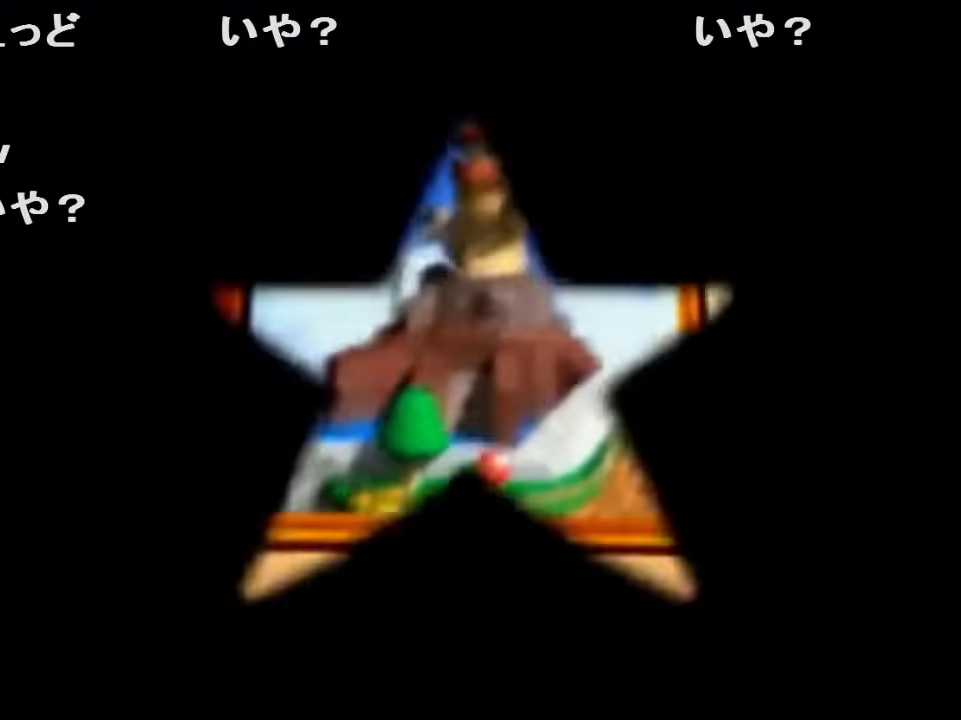
{"buttons": [], "left_stick": "center", "events": [[100, "A", "up"]]}
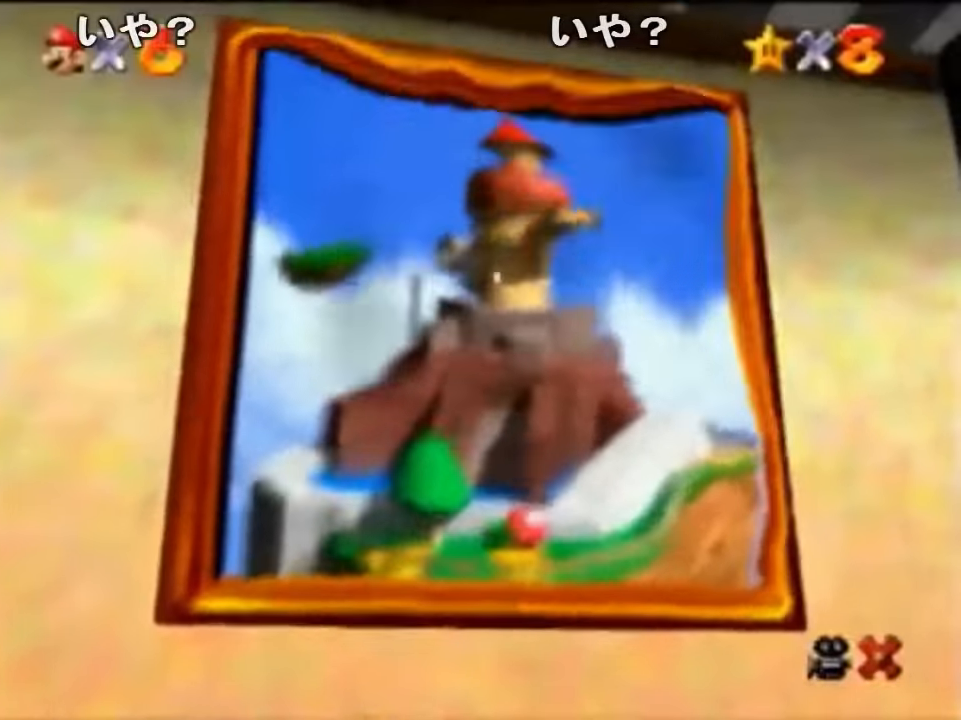
{"buttons": [], "left_stick": "center", "events": []}
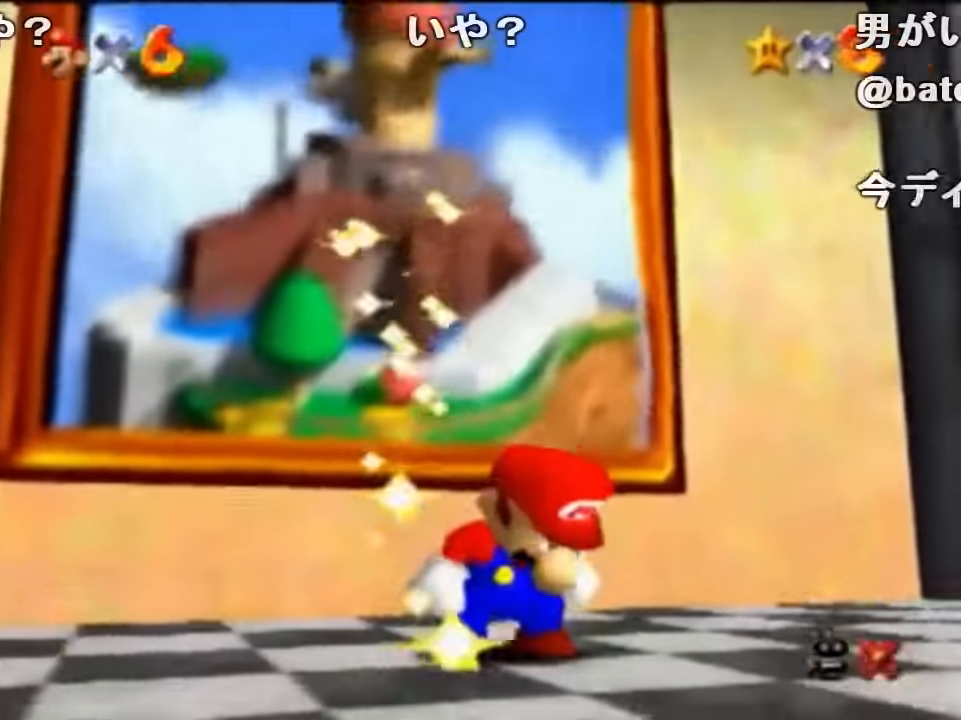
{"buttons": [], "left_stick": "center", "events": []}